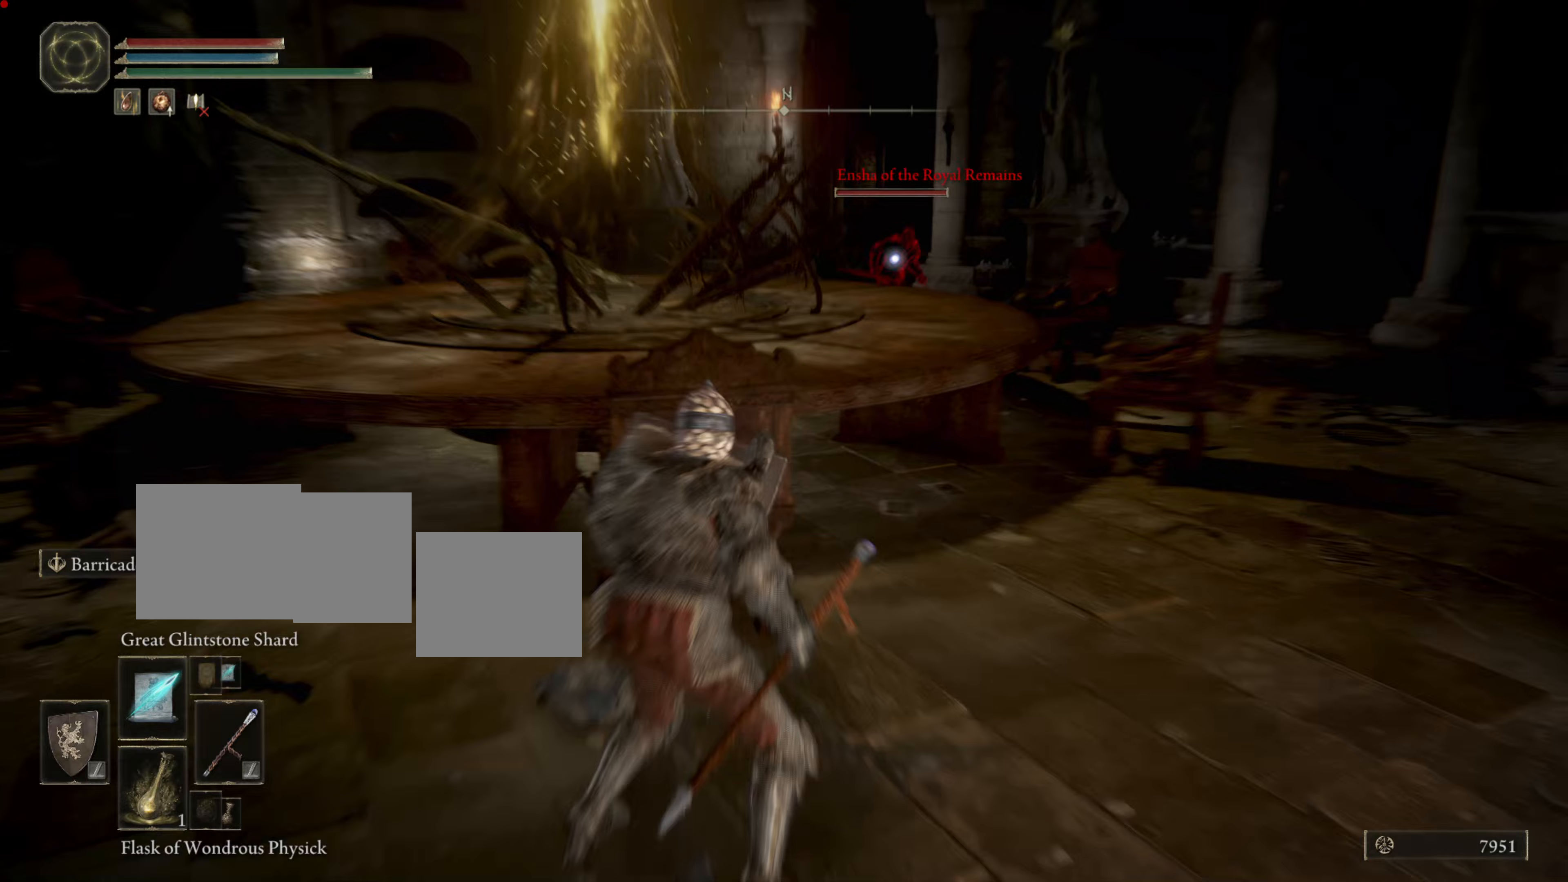
Gameplay with a controller (PlayStation layout); each line is a JSON object with the inputs held at the frame after it. "events" lists button and stick changes between this image and that frame as [ms after this image, input, new state], when the widget could be followed in between. Not read: L2.
{"buttons": ["L1"], "left_stick": "left", "right_stick": "center", "events": []}
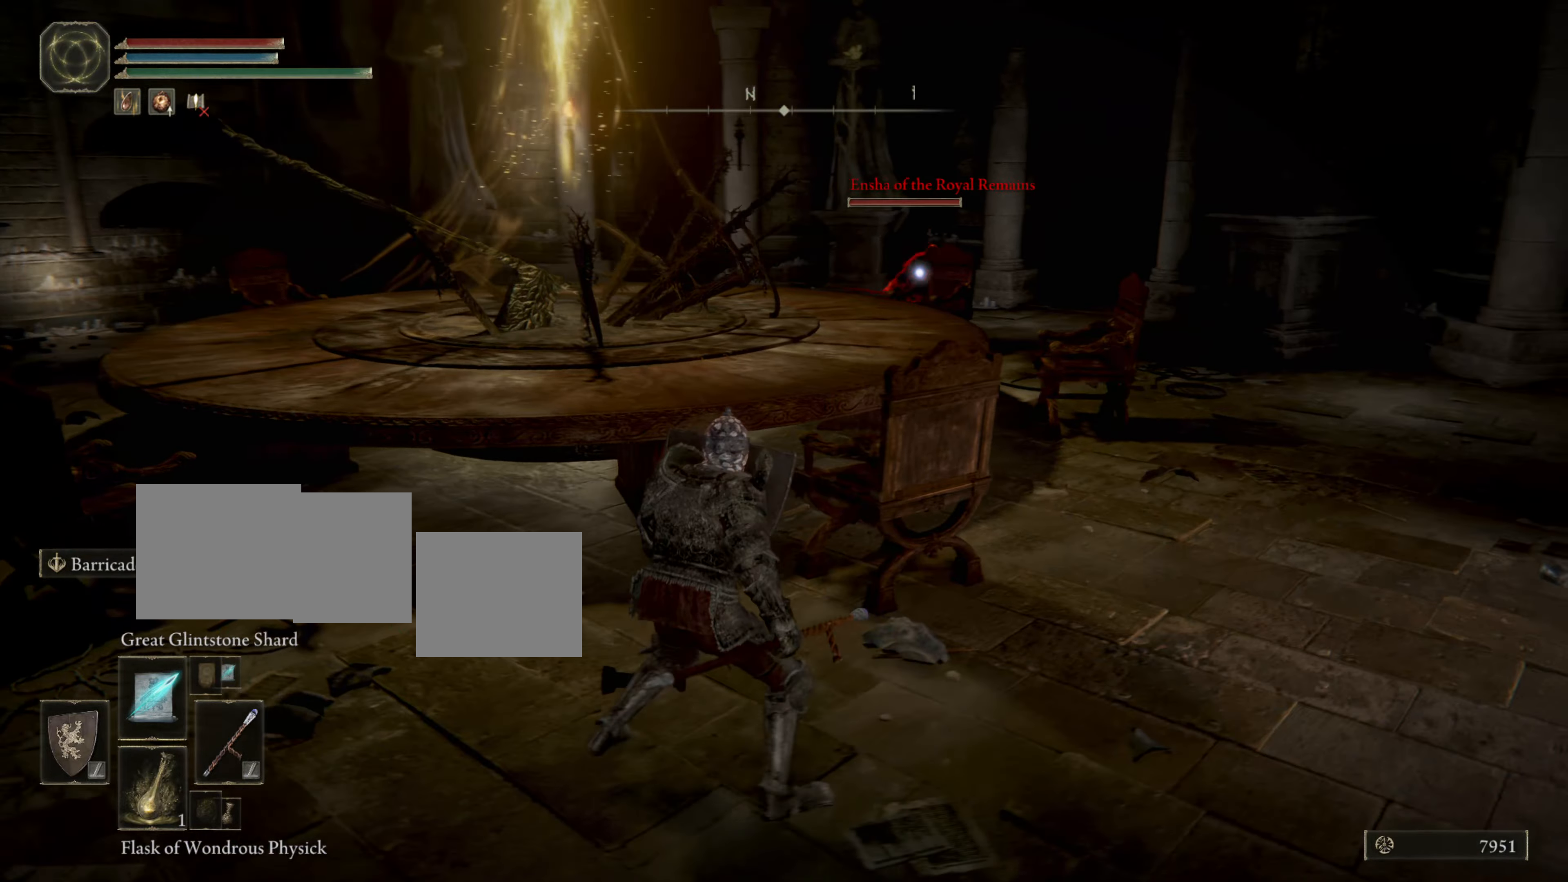
{"buttons": ["L1"], "left_stick": "down-left", "right_stick": "center", "events": [[383, "left_stick", "down-left"]]}
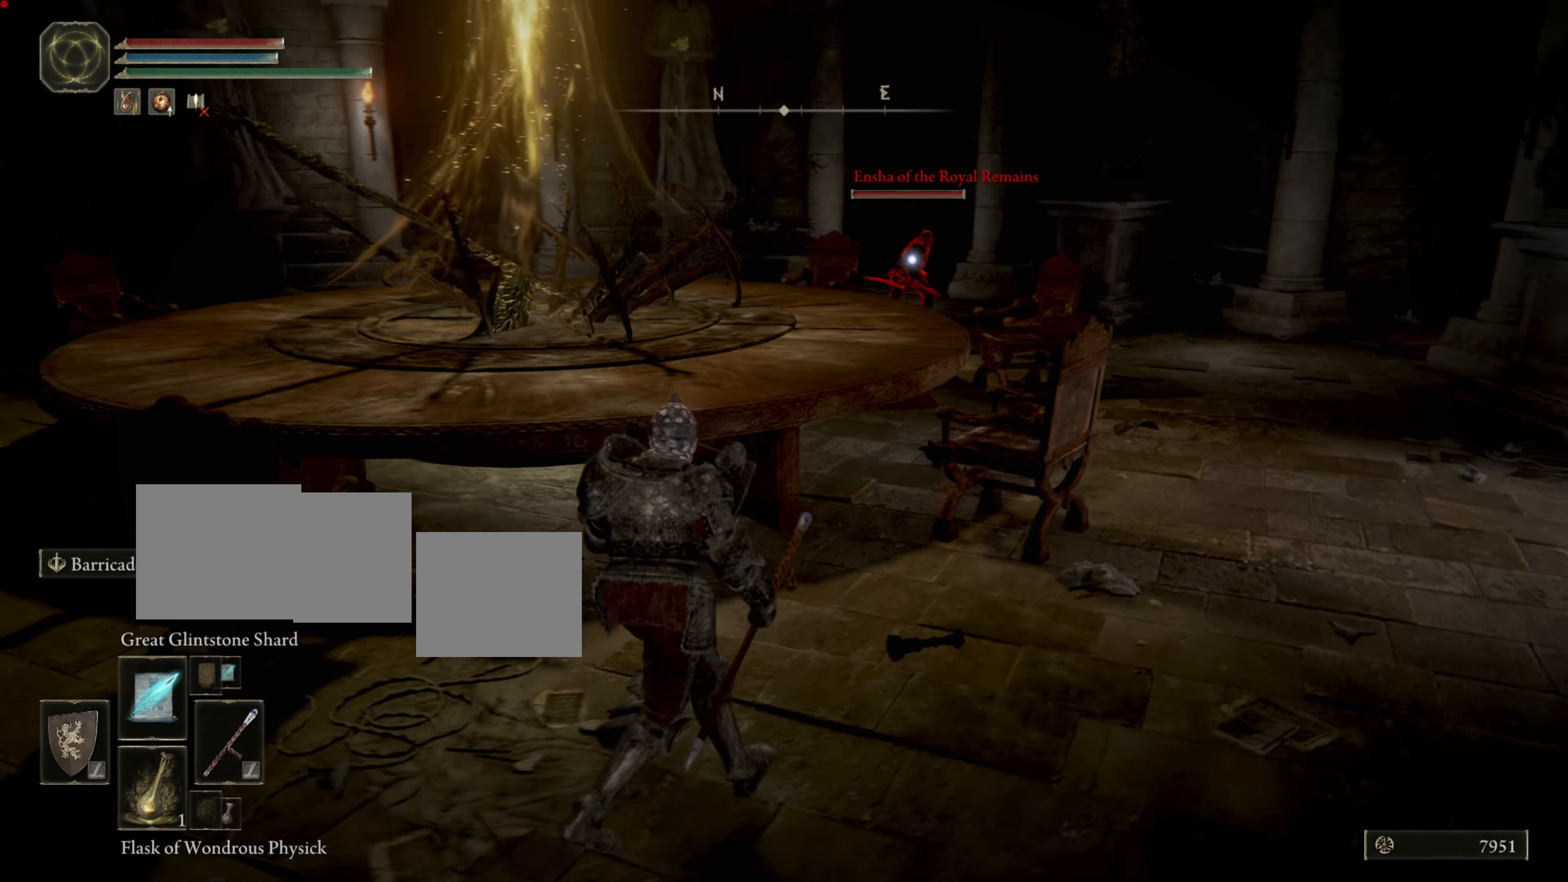
{"buttons": ["L1"], "left_stick": "right", "right_stick": "center", "events": [[284, "left_stick", "down-right"], [350, "left_stick", "up-right"], [434, "left_stick", "right"]]}
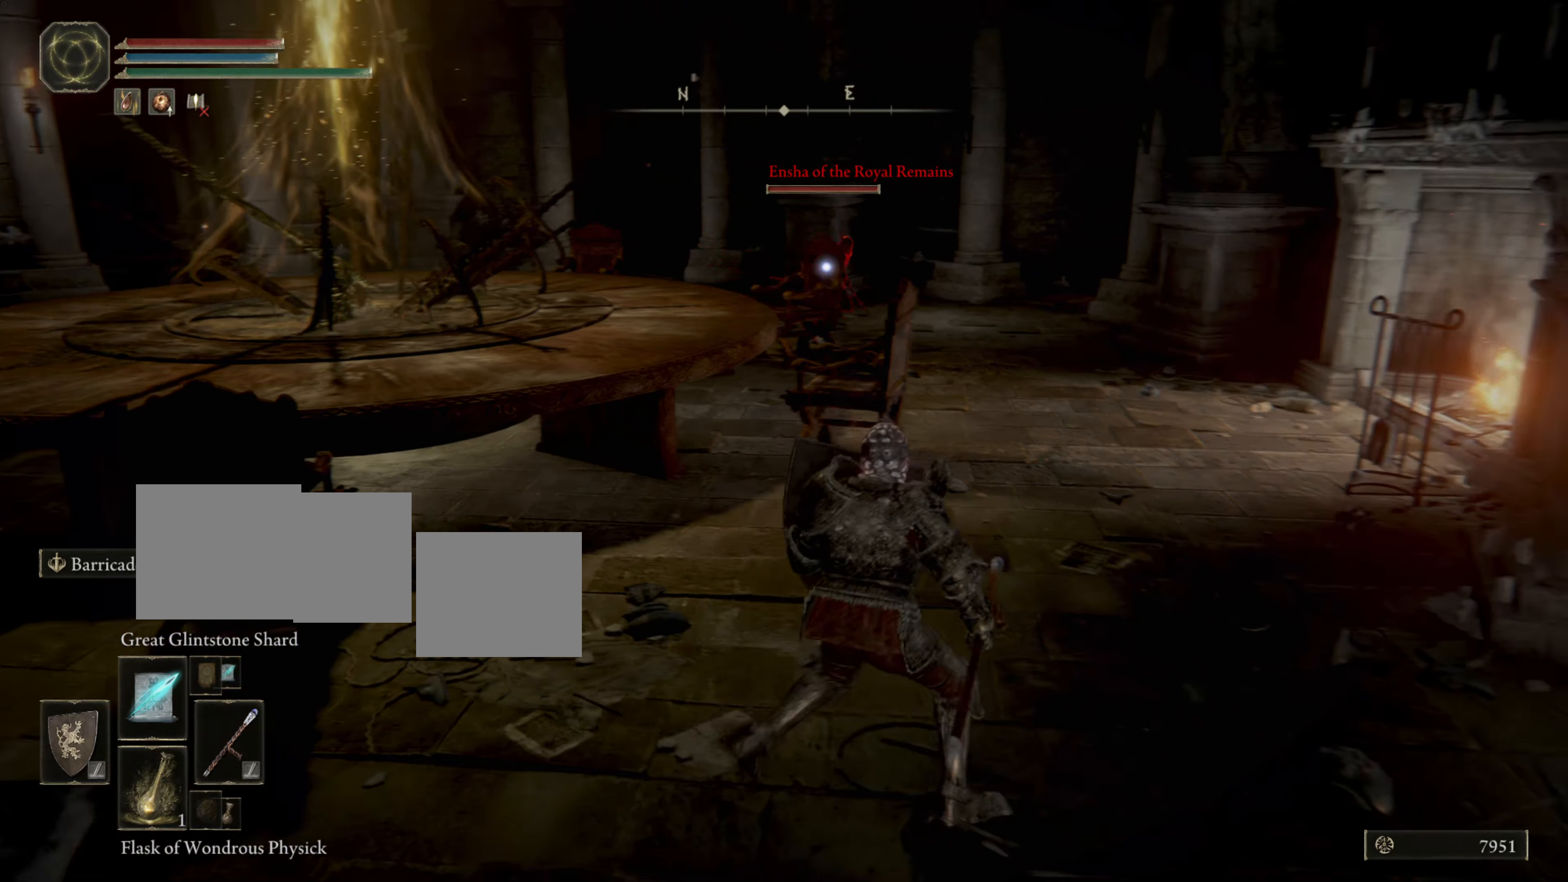
{"buttons": ["L1"], "left_stick": "down-left", "right_stick": "center", "events": [[216, "left_stick", "up-right"], [300, "R1", "down"], [333, "left_stick", "up"], [433, "R1", "up"], [433, "left_stick", "down-left"]]}
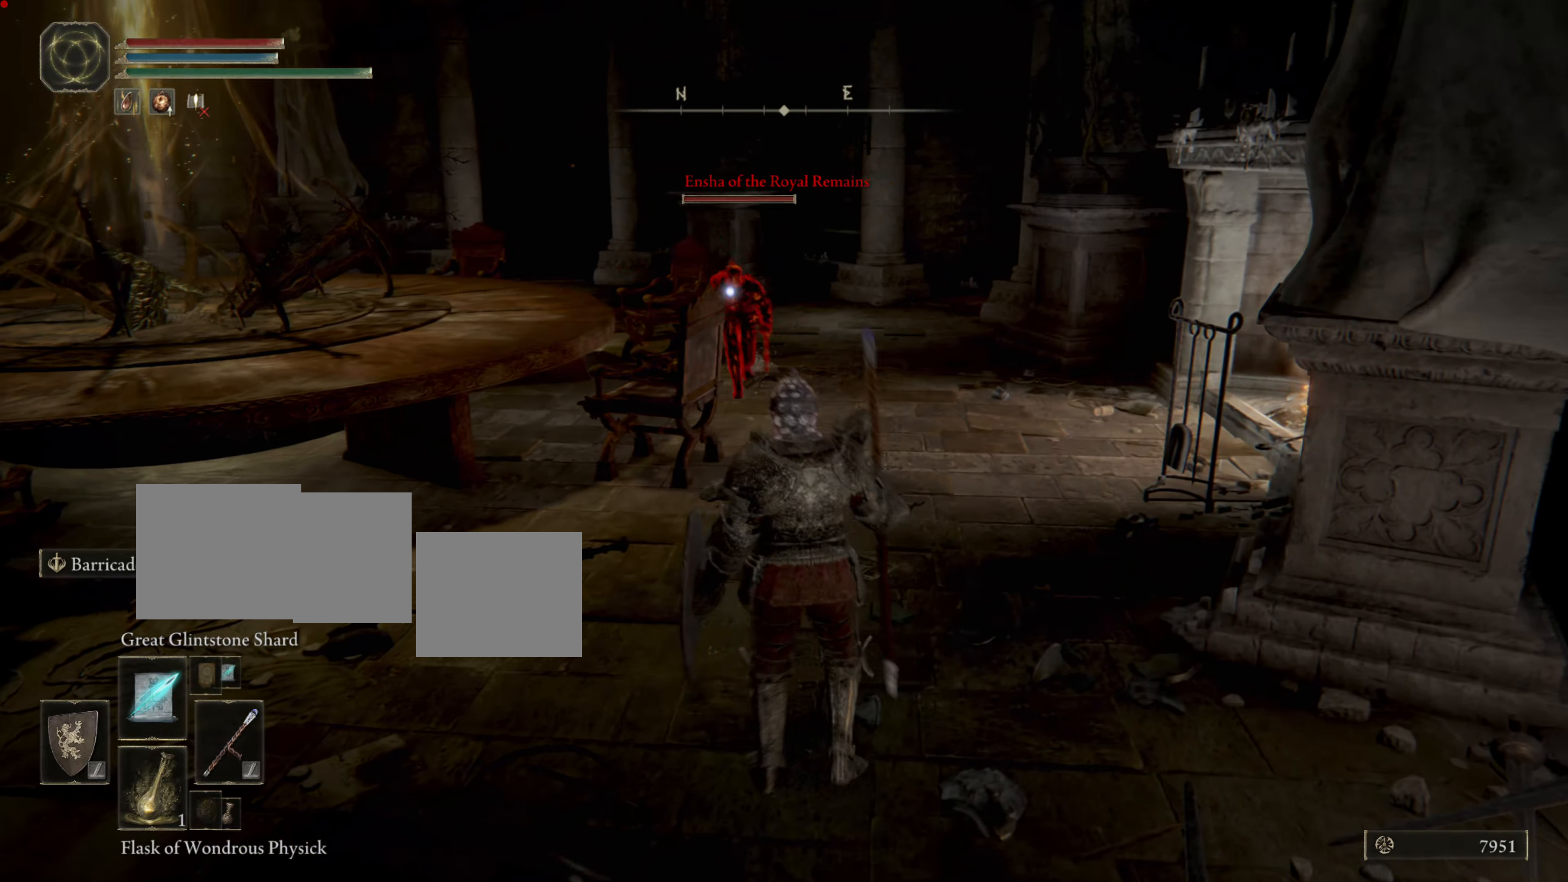
{"buttons": ["L1"], "left_stick": "down-left", "right_stick": "center", "events": []}
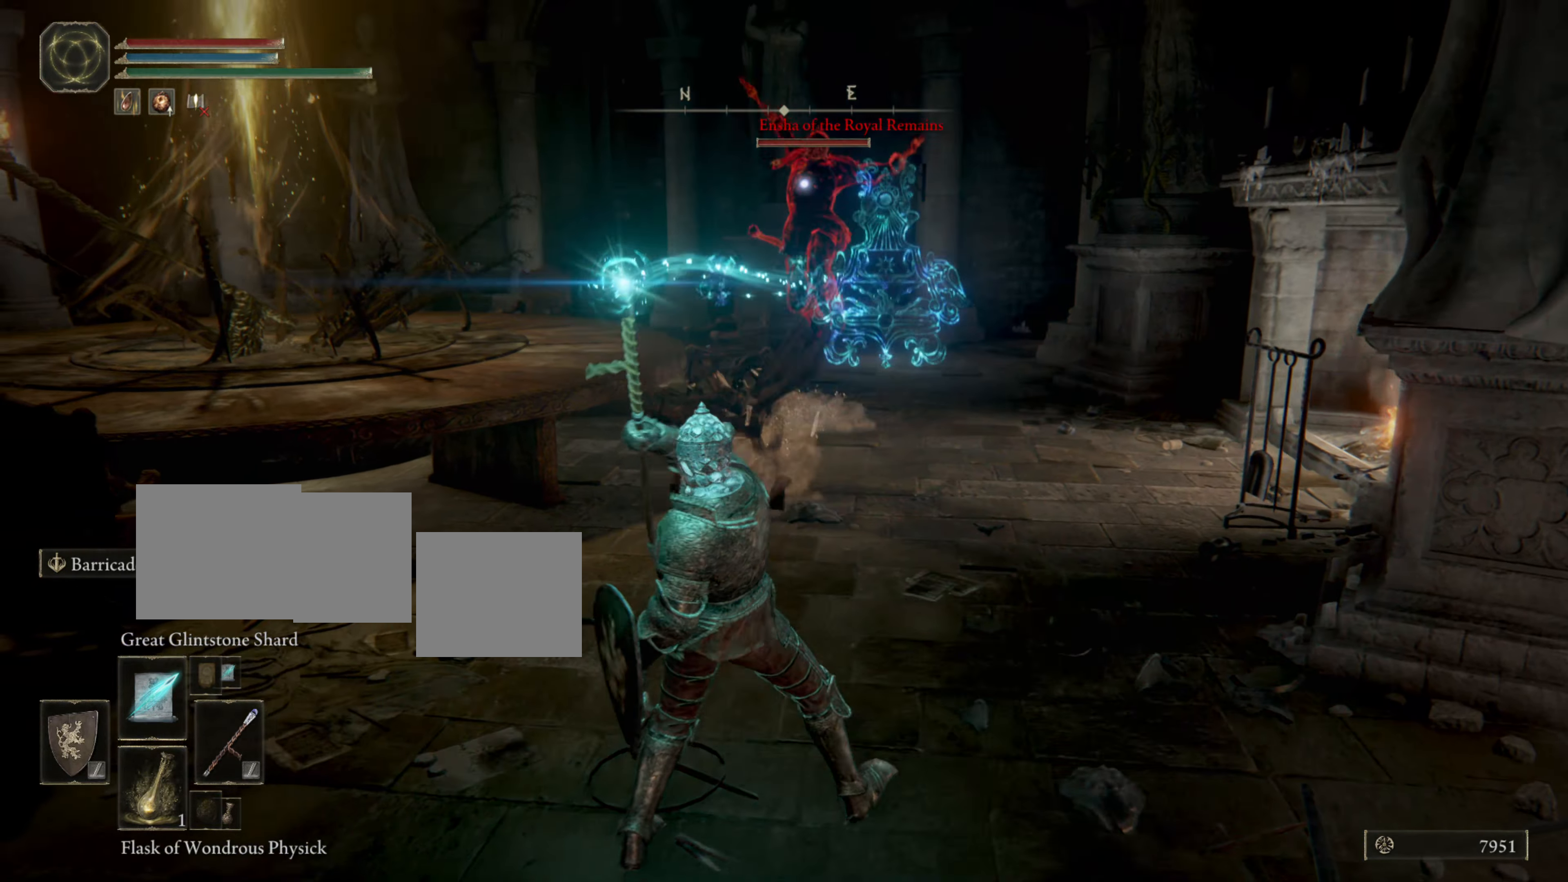
{"buttons": ["L1"], "left_stick": "down-left", "right_stick": "center", "events": [[316, "CIRCLE", "down"], [400, "CIRCLE", "up"]]}
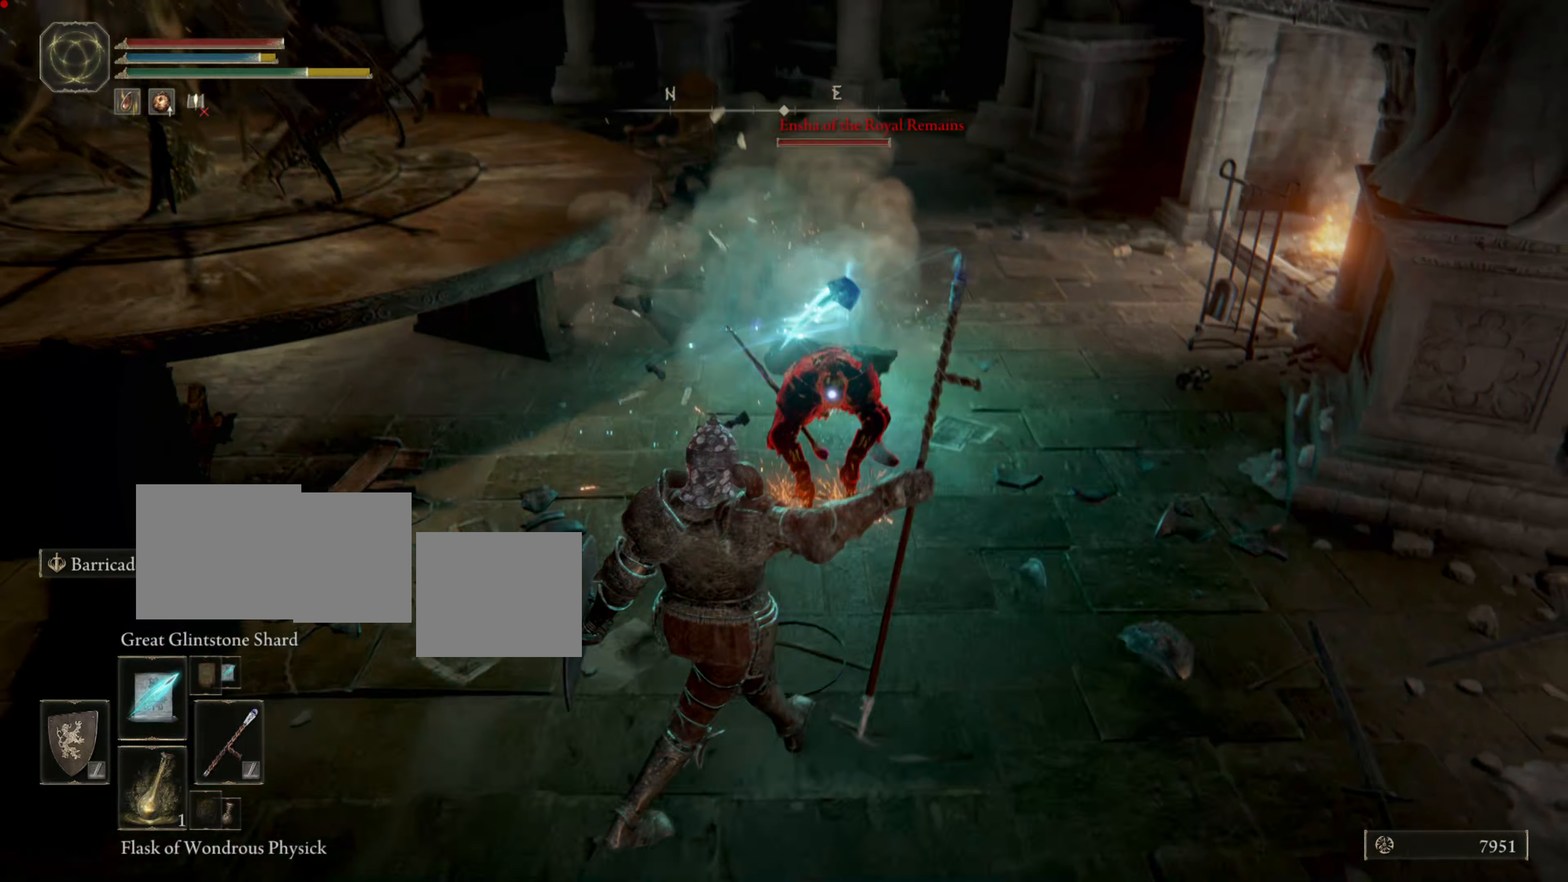
{"buttons": ["CIRCLE", "L1"], "left_stick": "down-left", "right_stick": "center", "events": [[17, "CIRCLE", "down"], [83, "CIRCLE", "up"], [167, "CIRCLE", "down"], [234, "CIRCLE", "up"], [334, "CIRCLE", "down"], [384, "CIRCLE", "up"], [484, "CIRCLE", "down"]]}
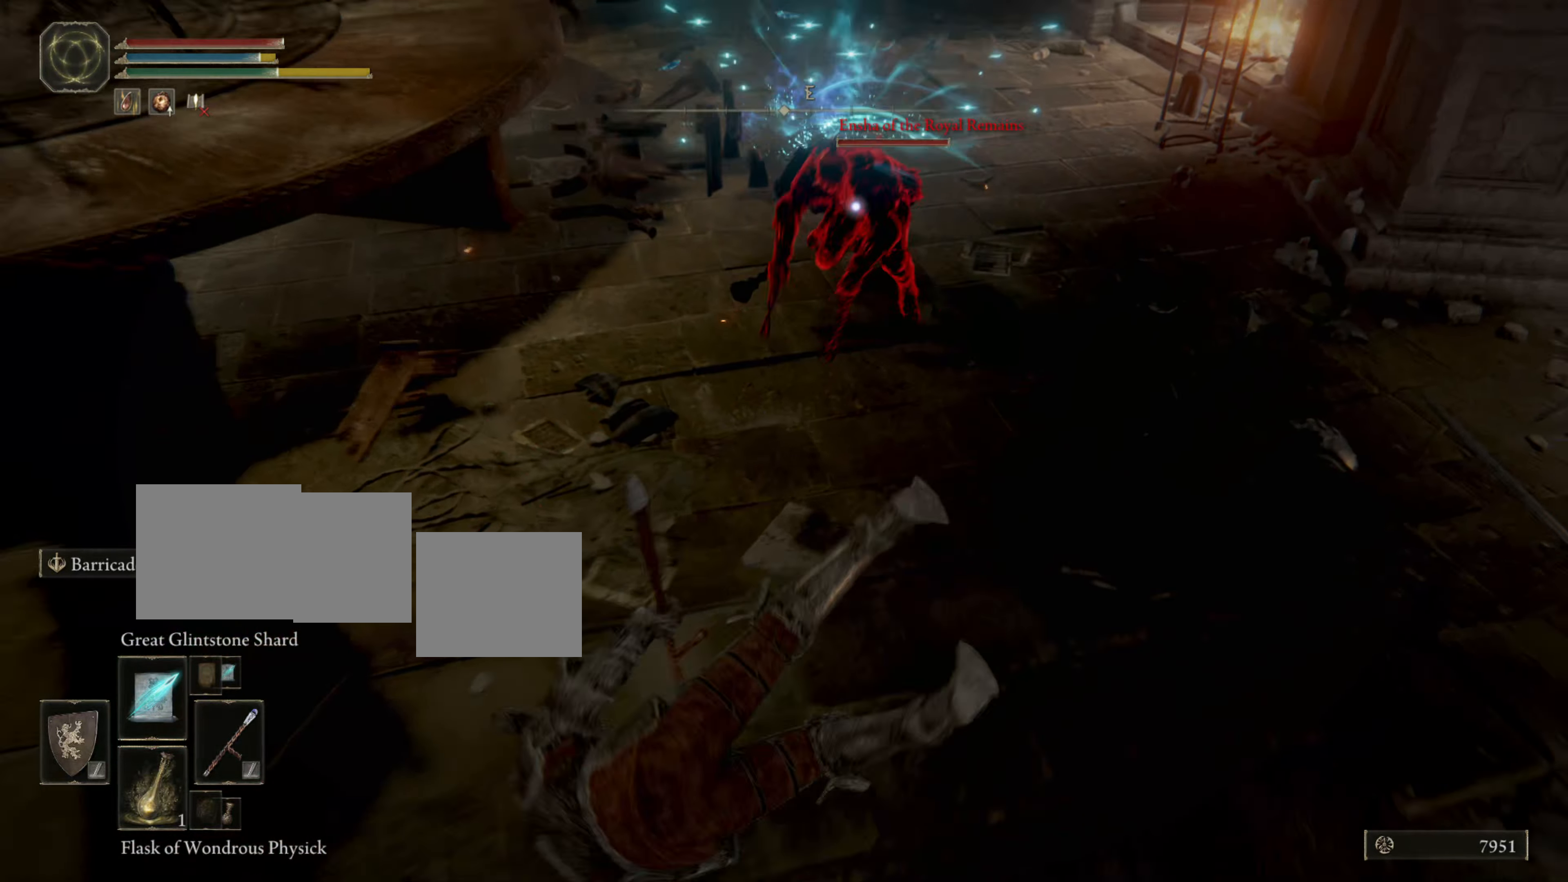
{"buttons": ["CIRCLE", "L1"], "left_stick": "down-left", "right_stick": "center", "events": [[67, "CIRCLE", "up"], [133, "CIRCLE", "down"], [217, "CIRCLE", "up"], [300, "CIRCLE", "down"], [417, "CIRCLE", "up"], [500, "CIRCLE", "down"]]}
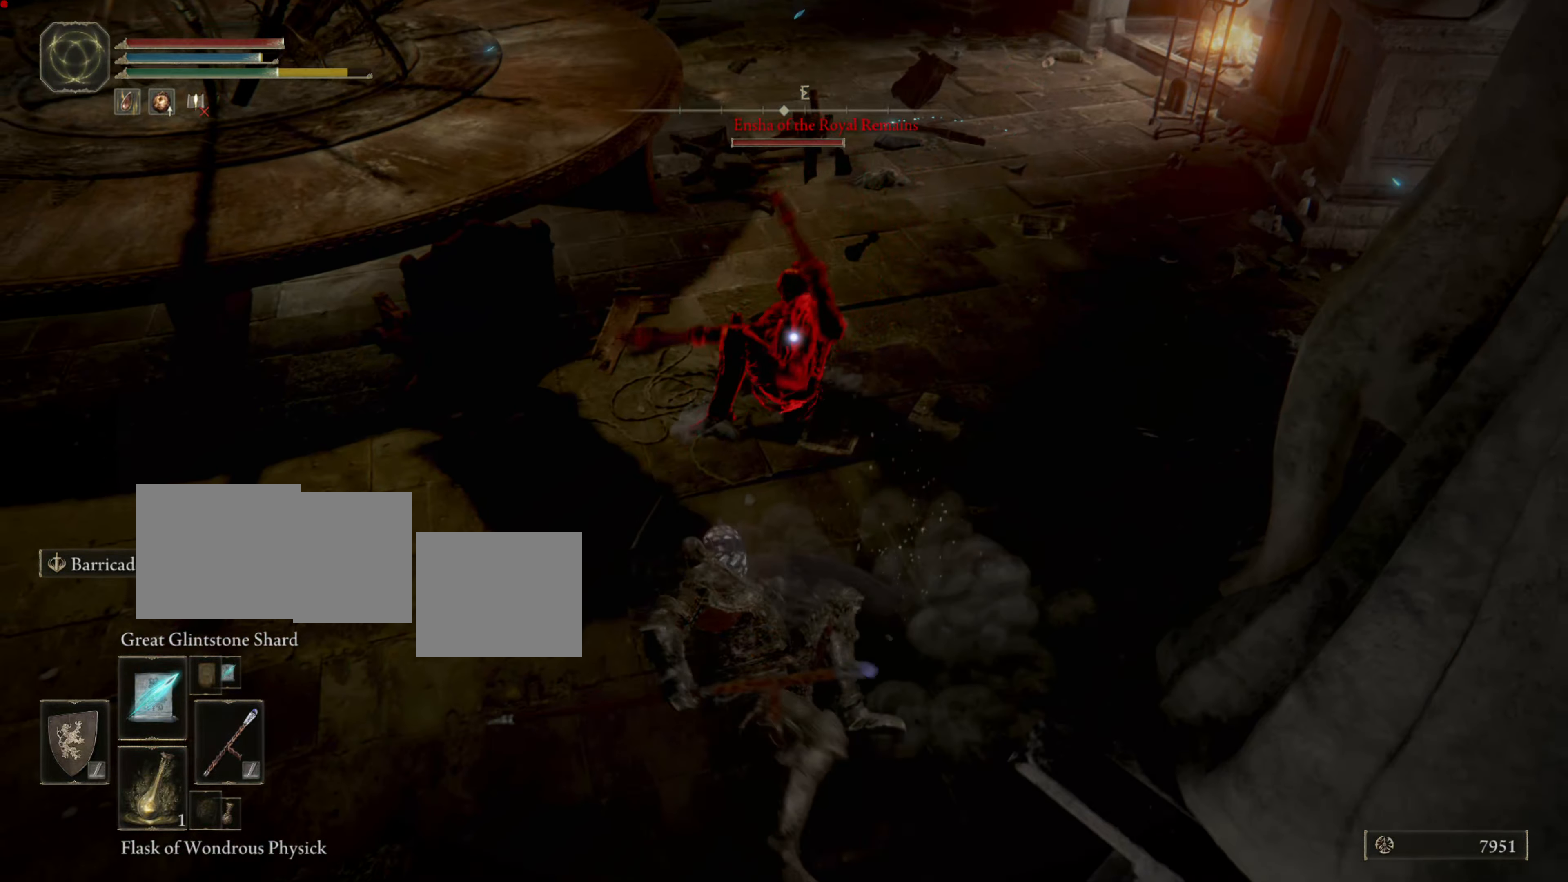
{"buttons": ["L1"], "left_stick": "left", "right_stick": "center", "events": [[117, "CIRCLE", "up"], [167, "CIRCLE", "down"], [317, "CIRCLE", "up"], [334, "left_stick", "left"], [351, "CIRCLE", "down"], [434, "CIRCLE", "up"]]}
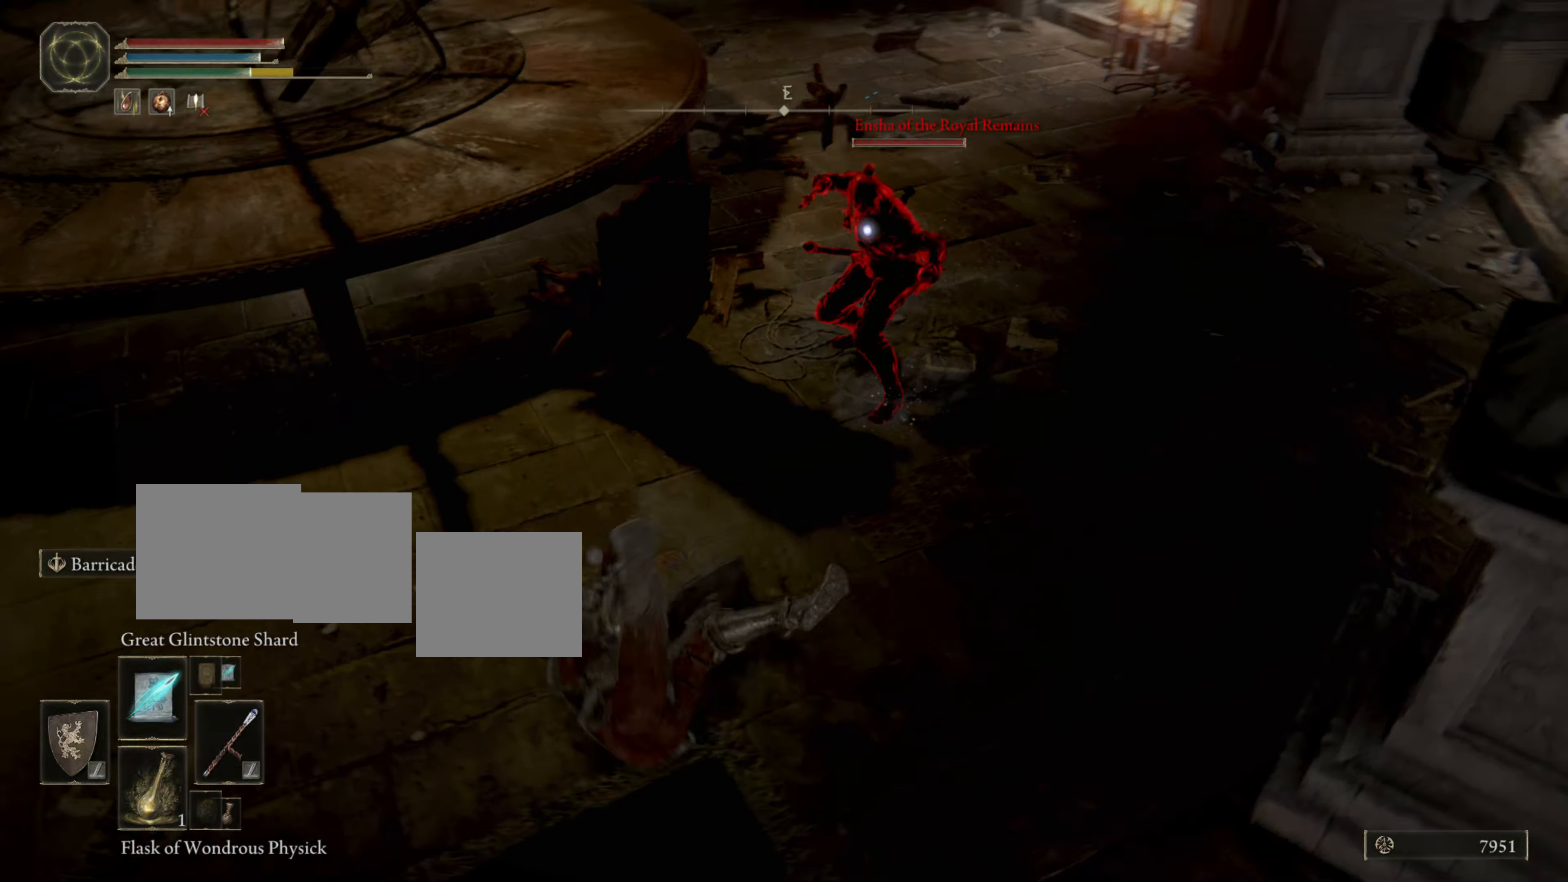
{"buttons": ["L1"], "left_stick": "down-left", "right_stick": "center", "events": [[50, "CIRCLE", "down"], [100, "CIRCLE", "up"], [167, "CIRCLE", "down"], [250, "left_stick", "down-left"], [300, "CIRCLE", "up"], [367, "CIRCLE", "down"], [450, "CIRCLE", "up"]]}
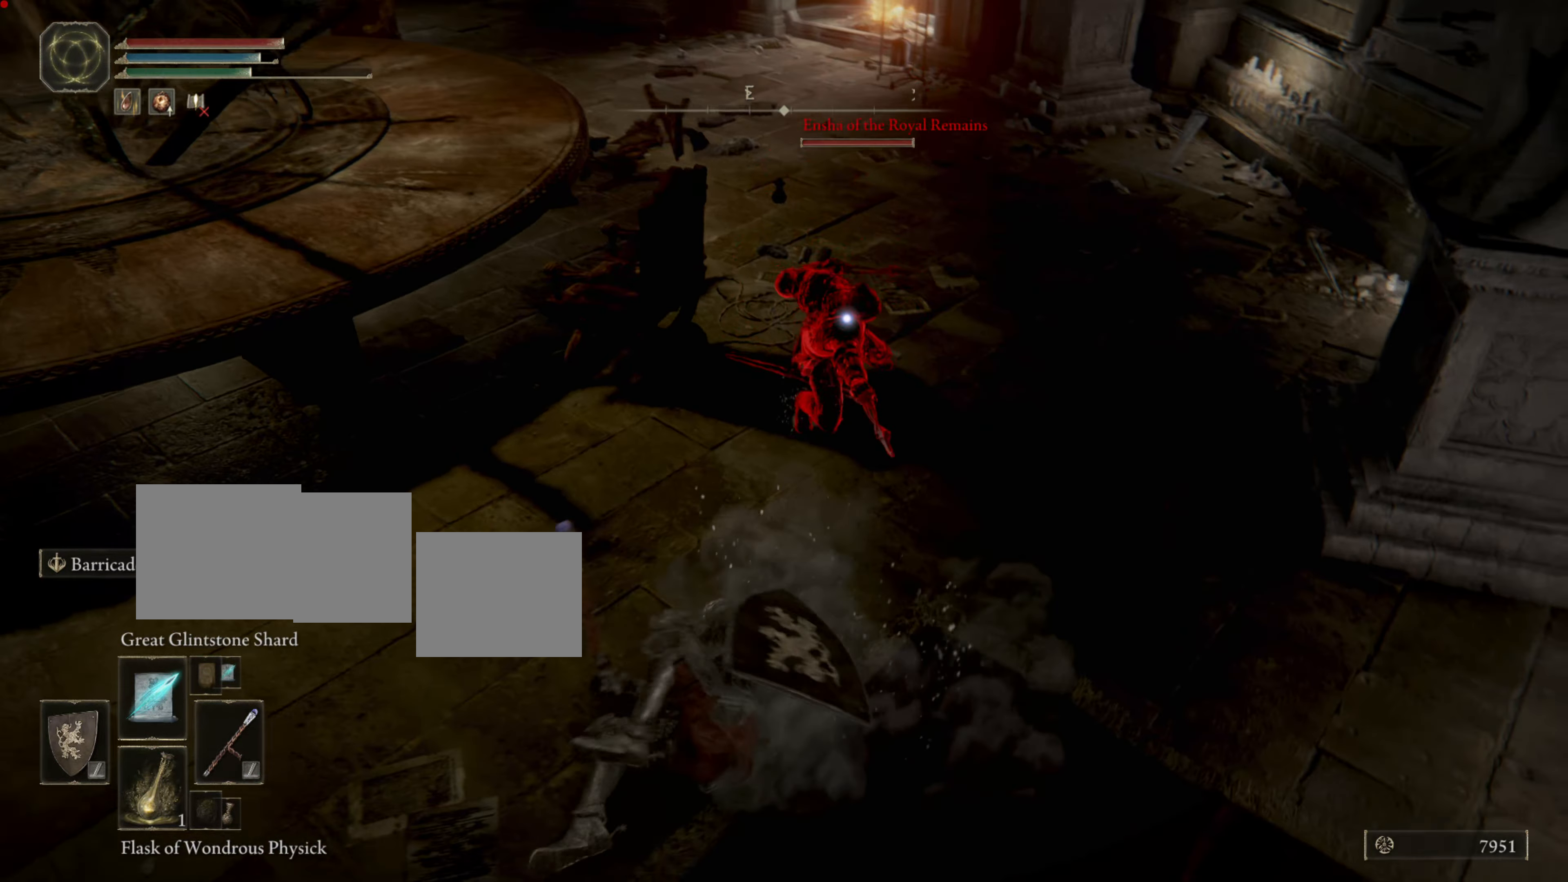
{"buttons": ["L1"], "left_stick": "down-left", "right_stick": "center", "events": [[34, "CIRCLE", "down"], [134, "CIRCLE", "up"], [217, "CIRCLE", "down"], [318, "CIRCLE", "up"], [368, "CIRCLE", "down"], [501, "CIRCLE", "up"]]}
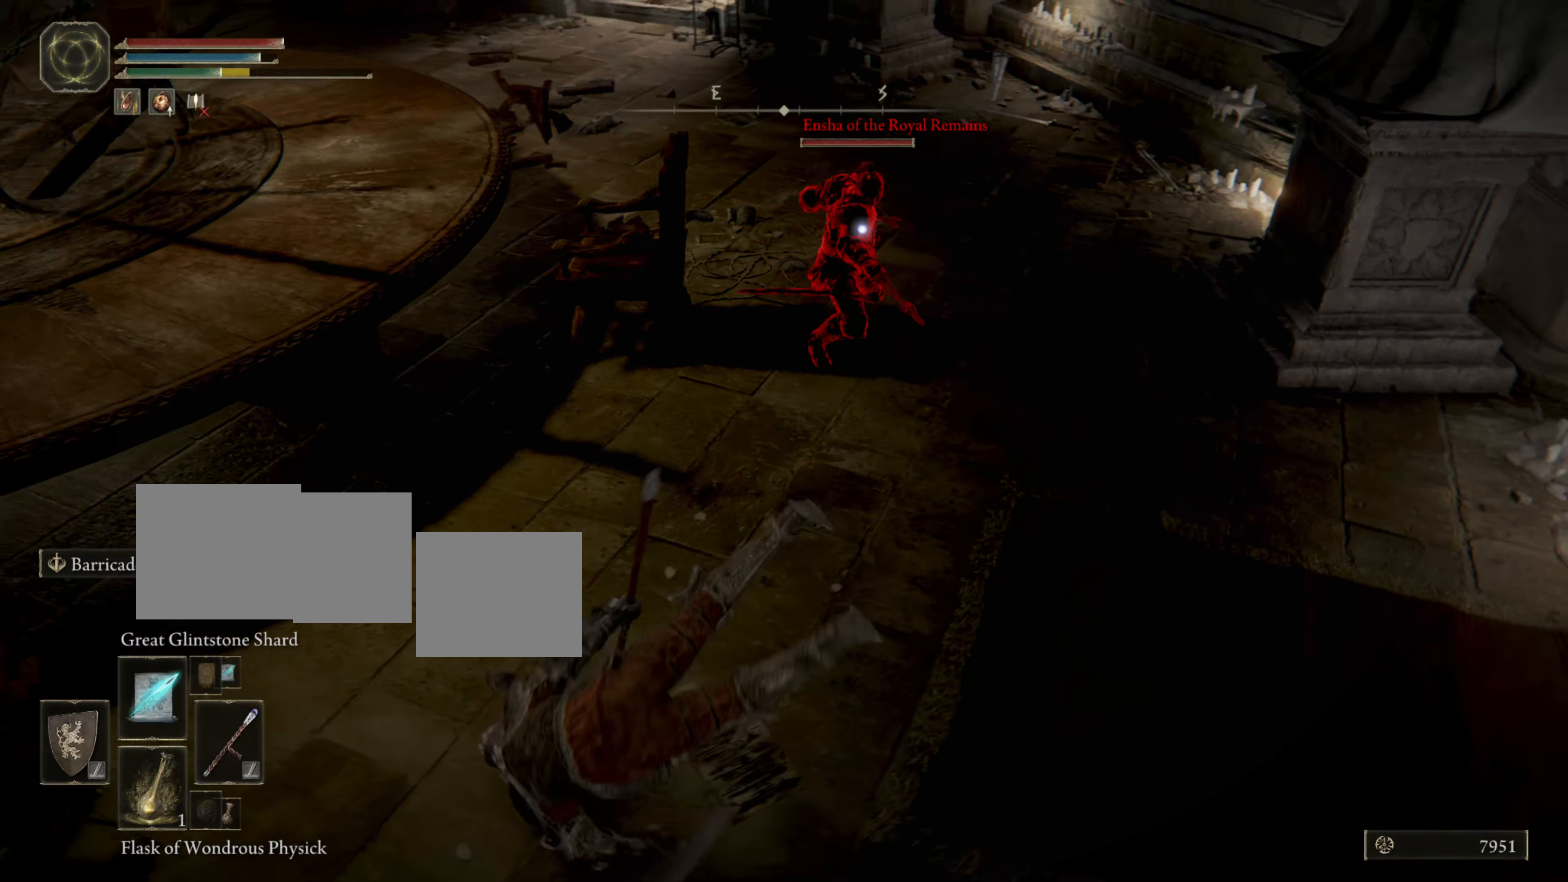
{"buttons": ["CIRCLE", "L1"], "left_stick": "down-left", "right_stick": "center", "events": [[50, "CIRCLE", "down"], [167, "CIRCLE", "up"], [234, "CIRCLE", "down"]]}
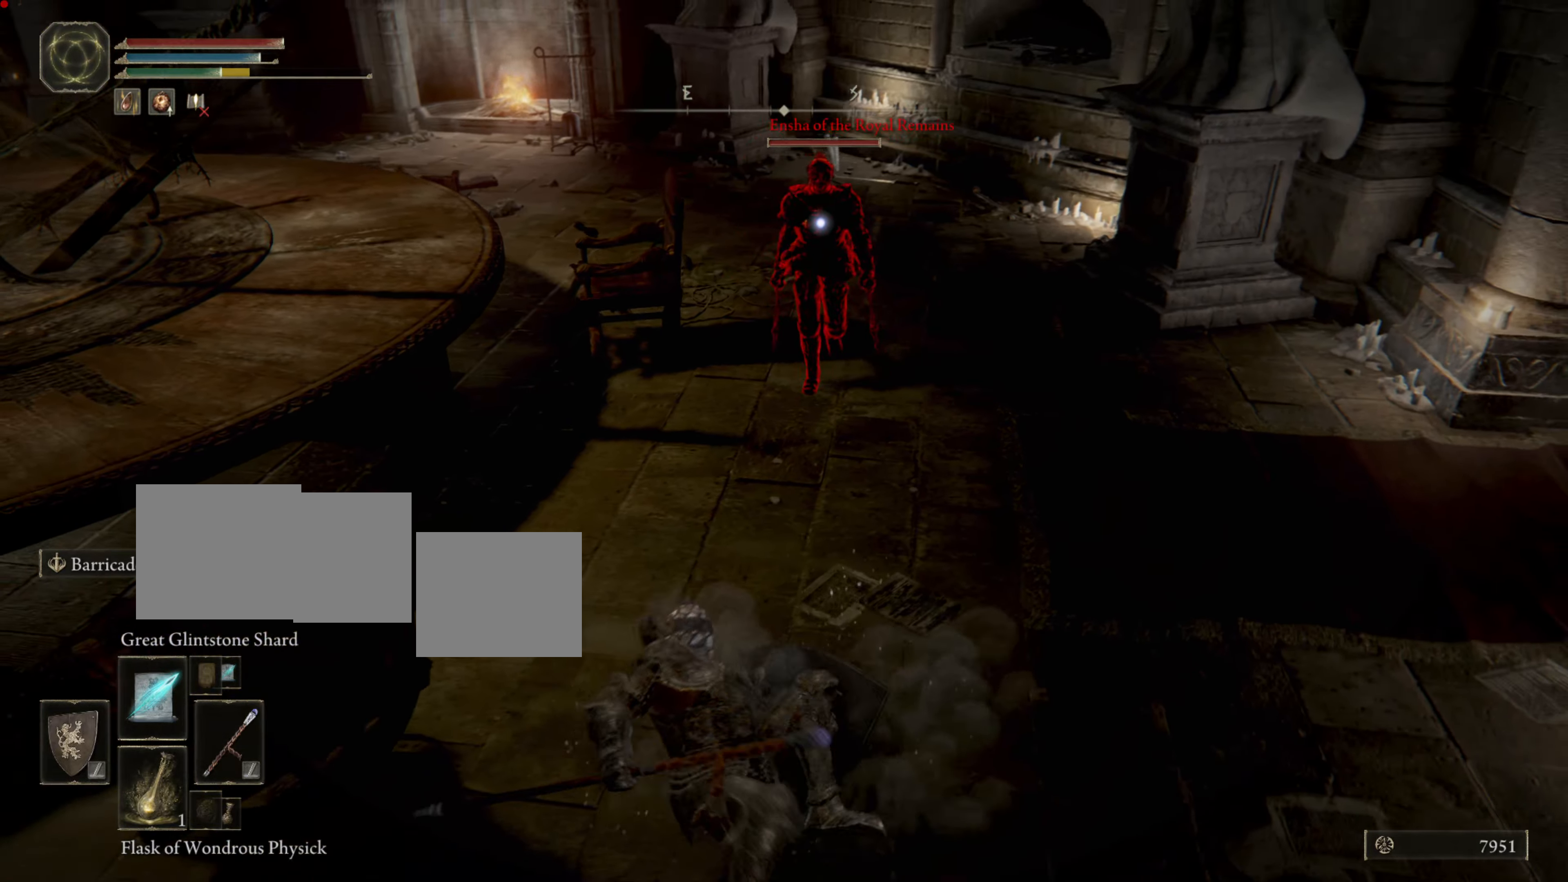
{"buttons": ["CIRCLE", "L1"], "left_stick": "down-left", "right_stick": "center", "events": []}
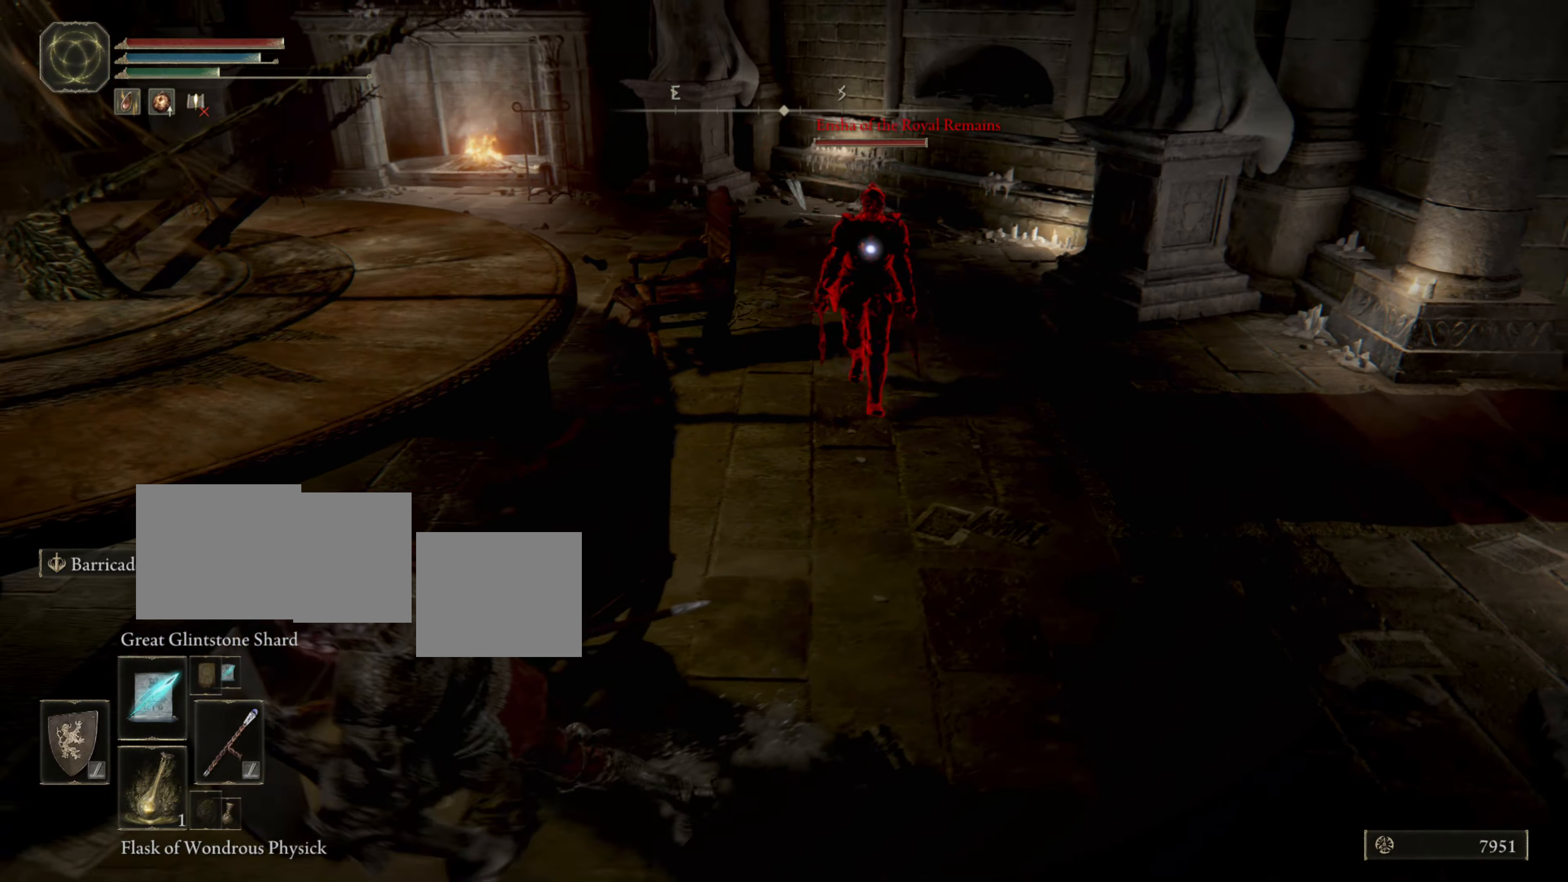
{"buttons": ["CIRCLE", "L1"], "left_stick": "down-left", "right_stick": "center", "events": []}
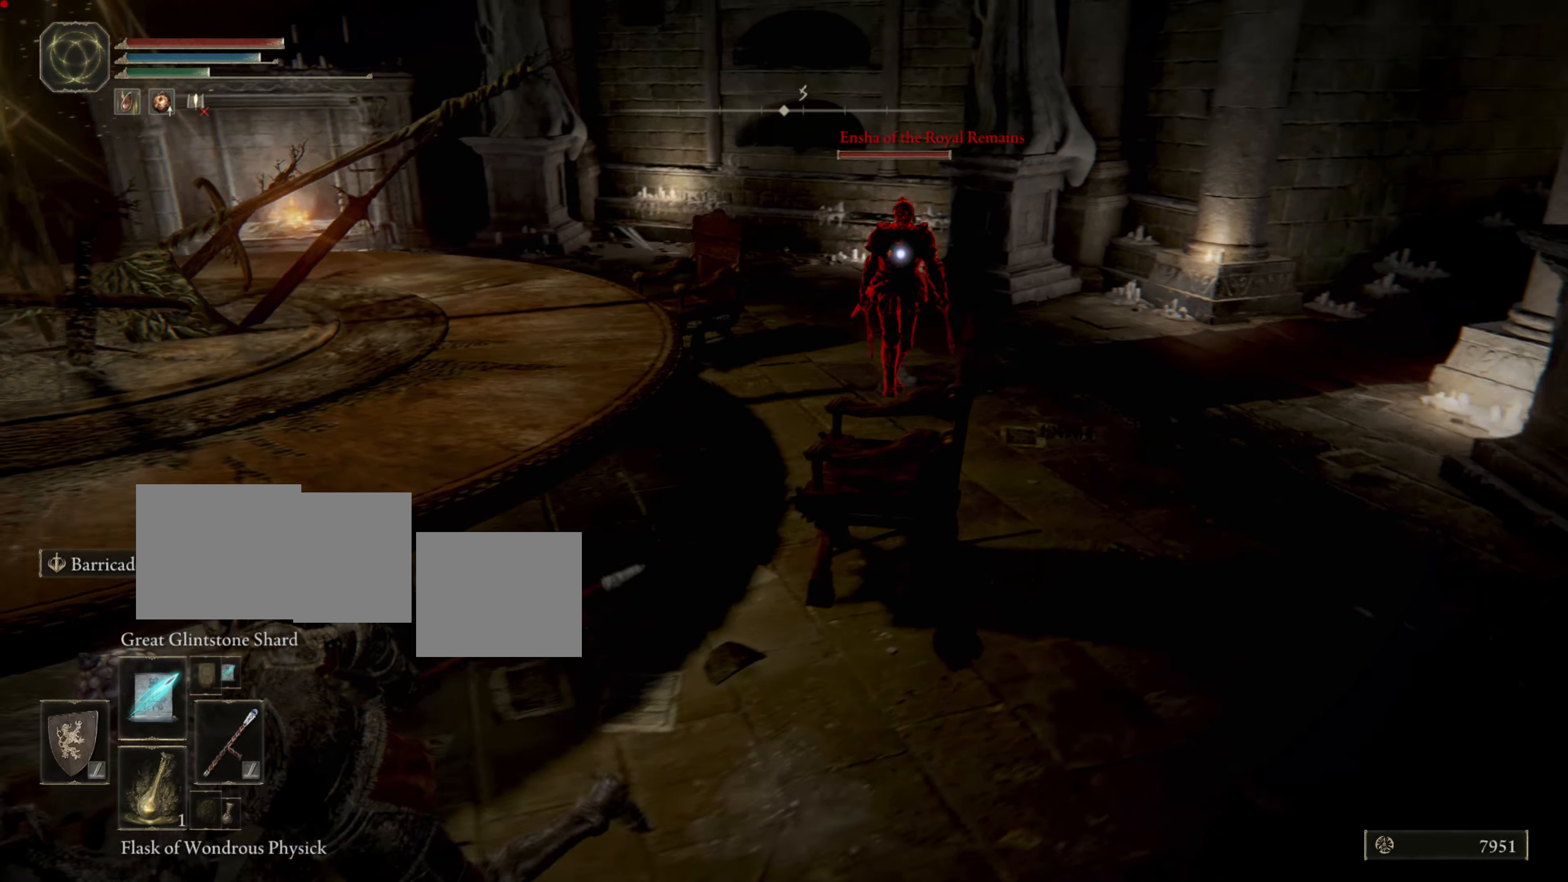
{"buttons": ["L1", "R1"], "left_stick": "down-left", "right_stick": "center", "events": [[267, "left_stick", "down"], [283, "CIRCLE", "up"], [383, "R1", "down"], [467, "left_stick", "down-left"]]}
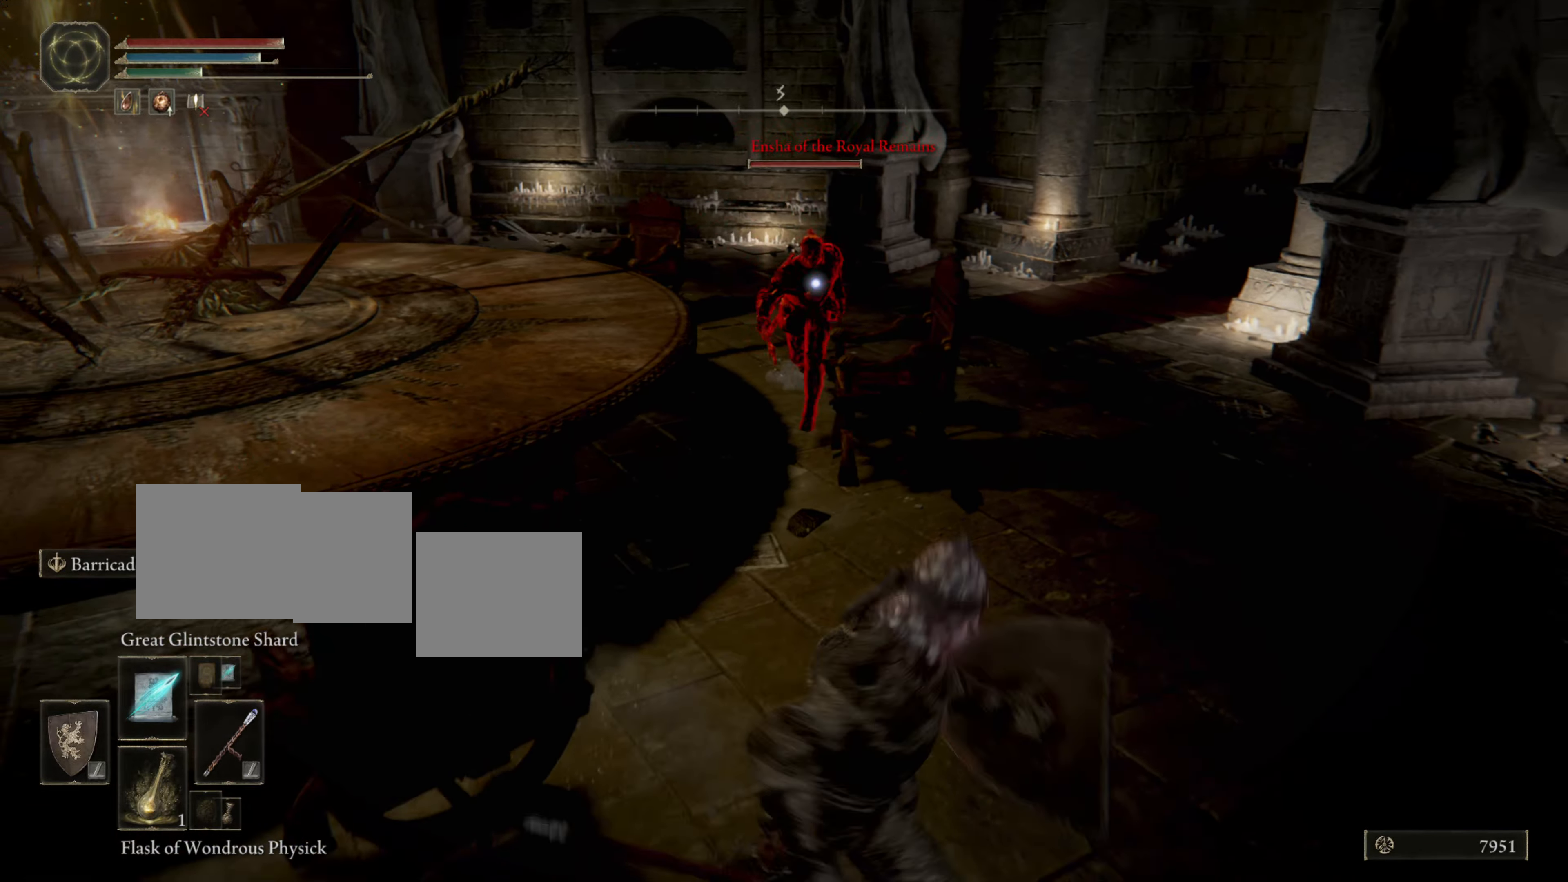
{"buttons": ["L1"], "left_stick": "down-left", "right_stick": "center", "events": [[17, "R1", "up"]]}
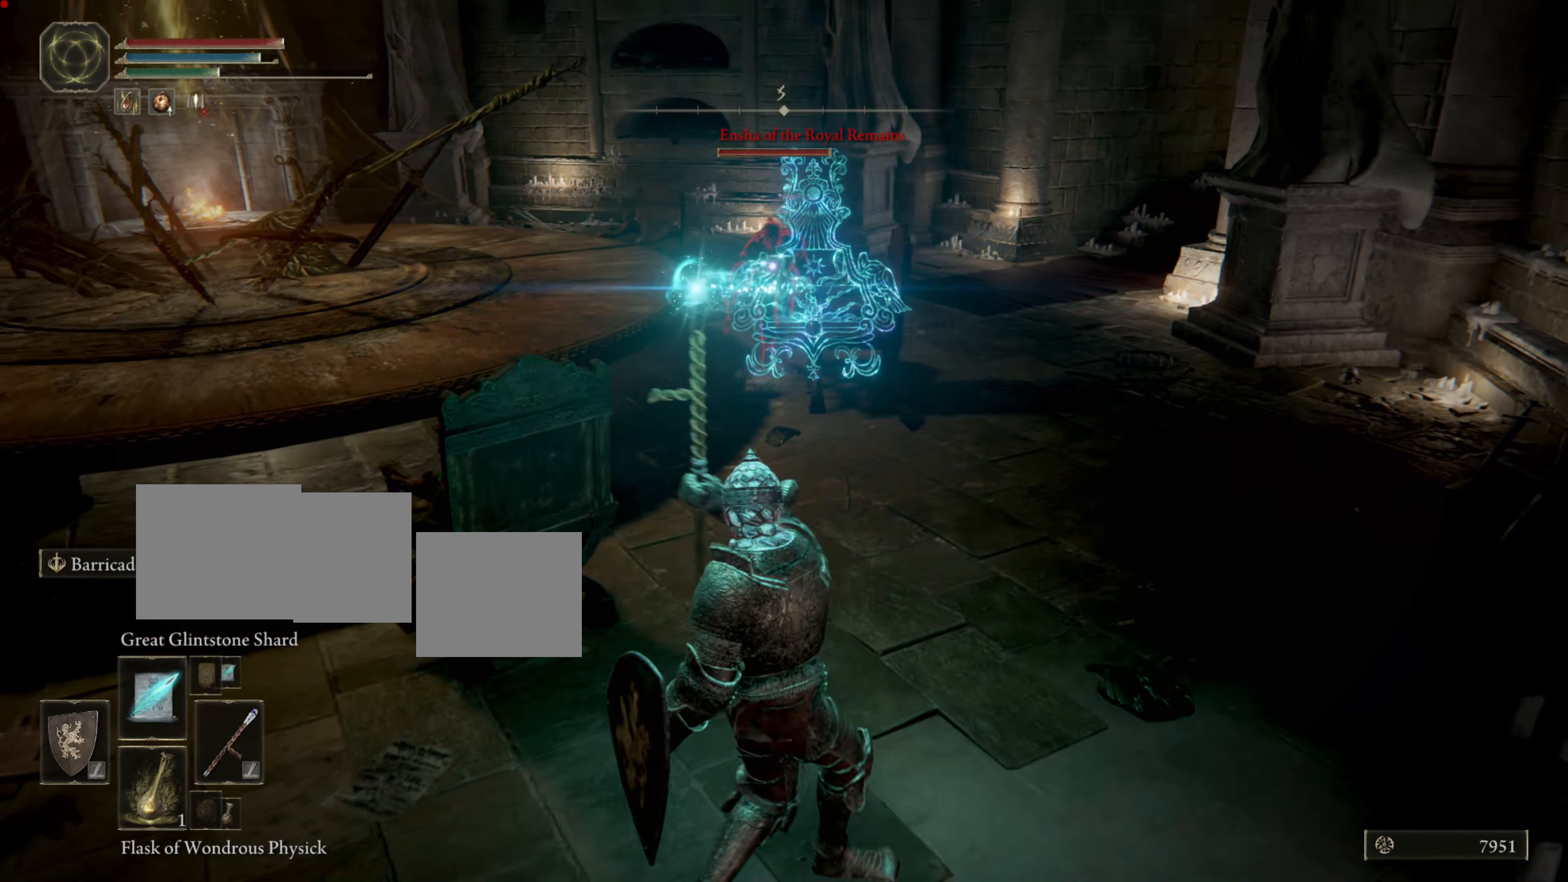
{"buttons": ["L1"], "left_stick": "down-left", "right_stick": "center", "events": []}
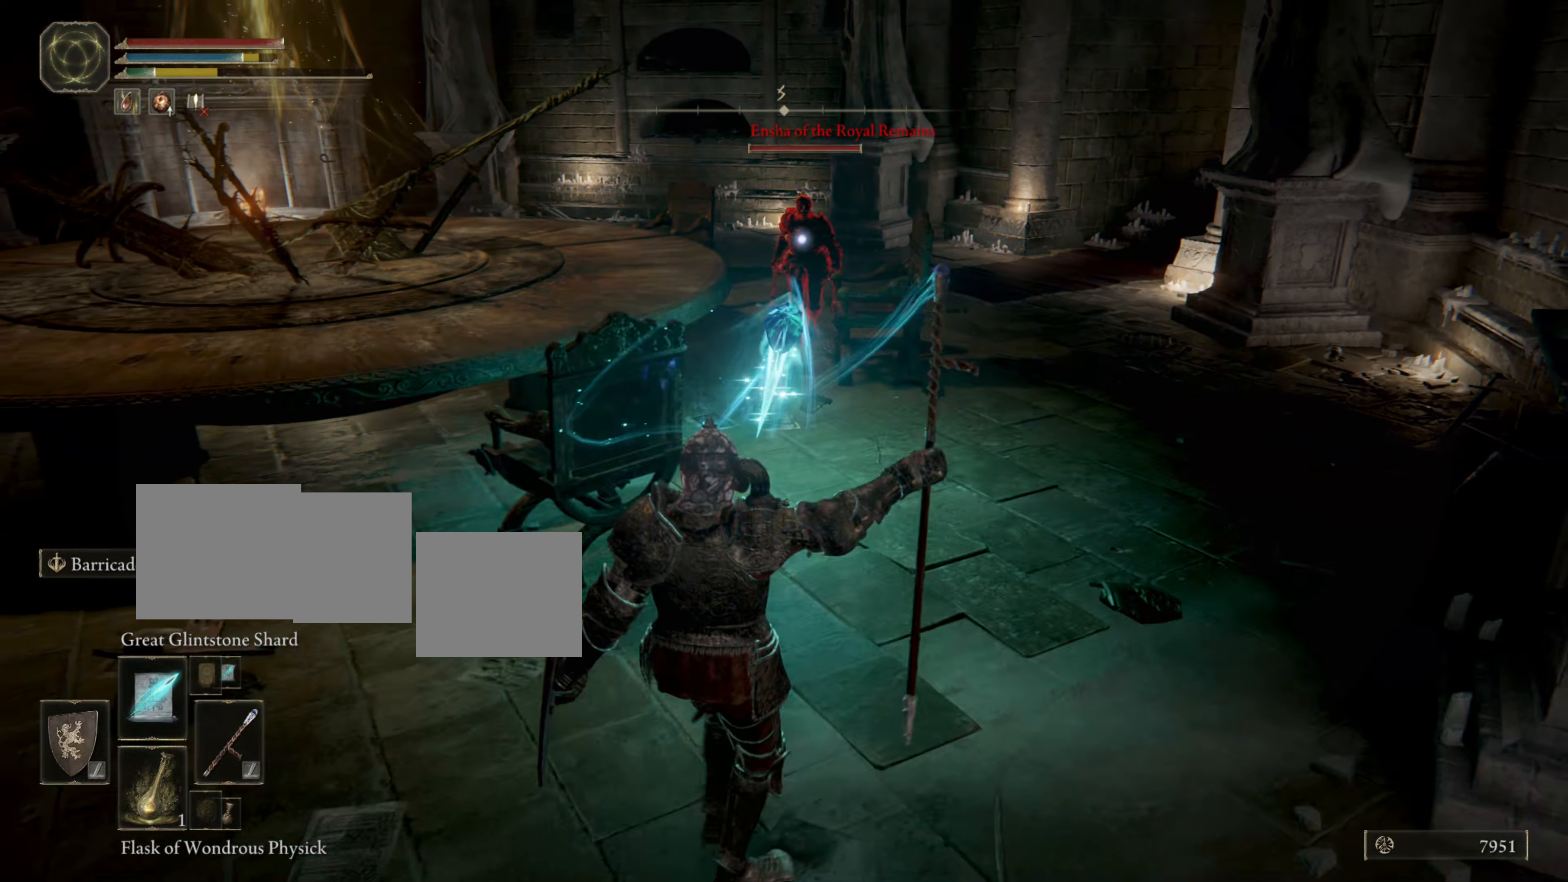
{"buttons": ["CIRCLE", "L1"], "left_stick": "down-left", "right_stick": "center", "events": [[17, "CIRCLE", "down"]]}
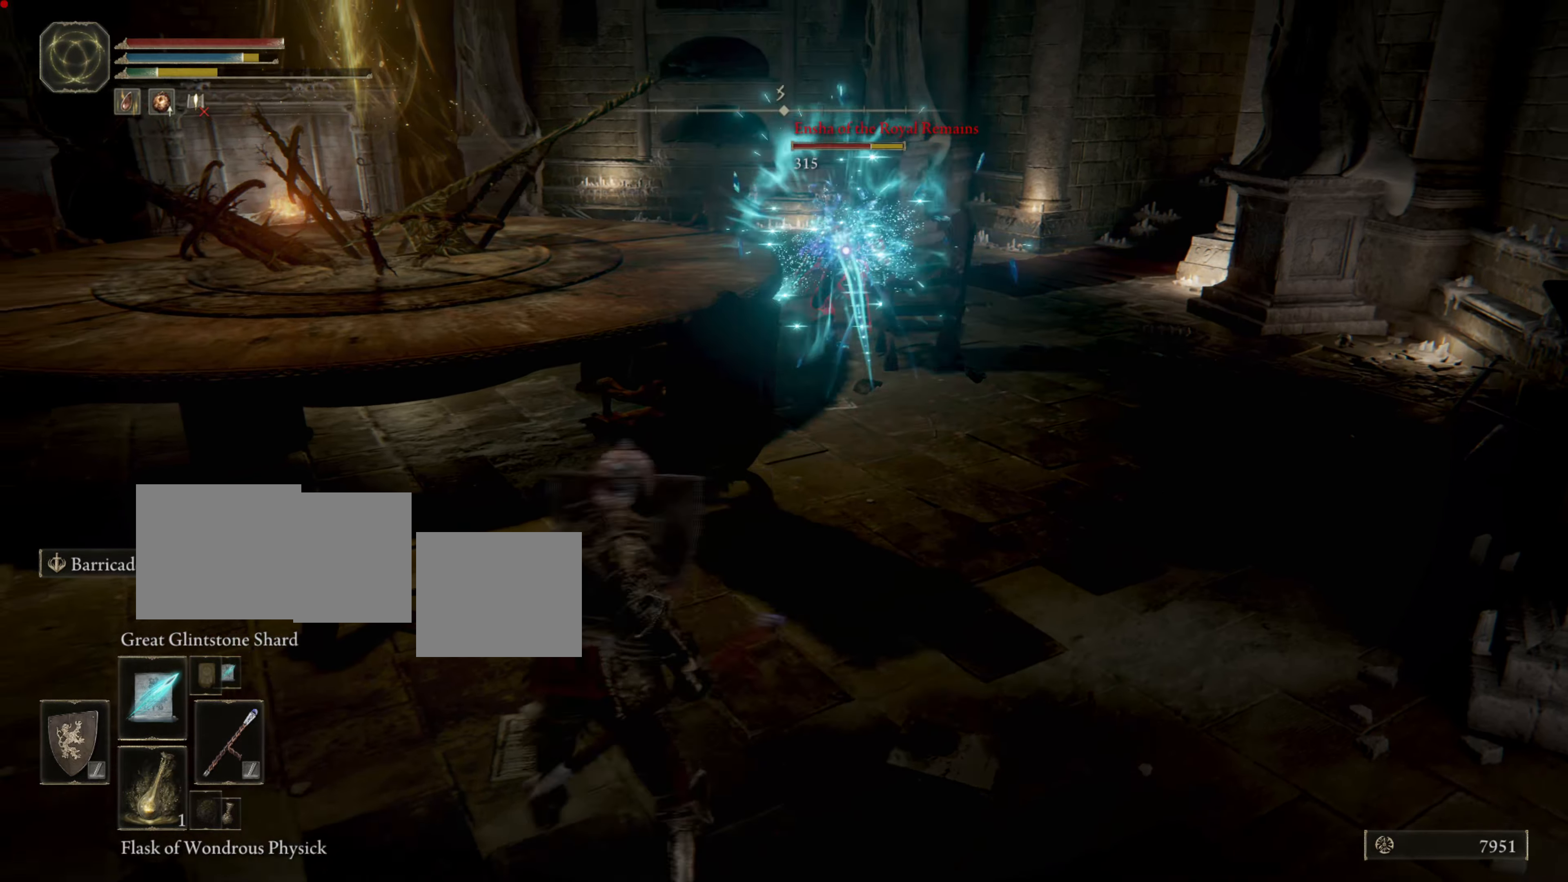
{"buttons": ["CIRCLE", "L1"], "left_stick": "left", "right_stick": "center", "events": [[433, "left_stick", "left"]]}
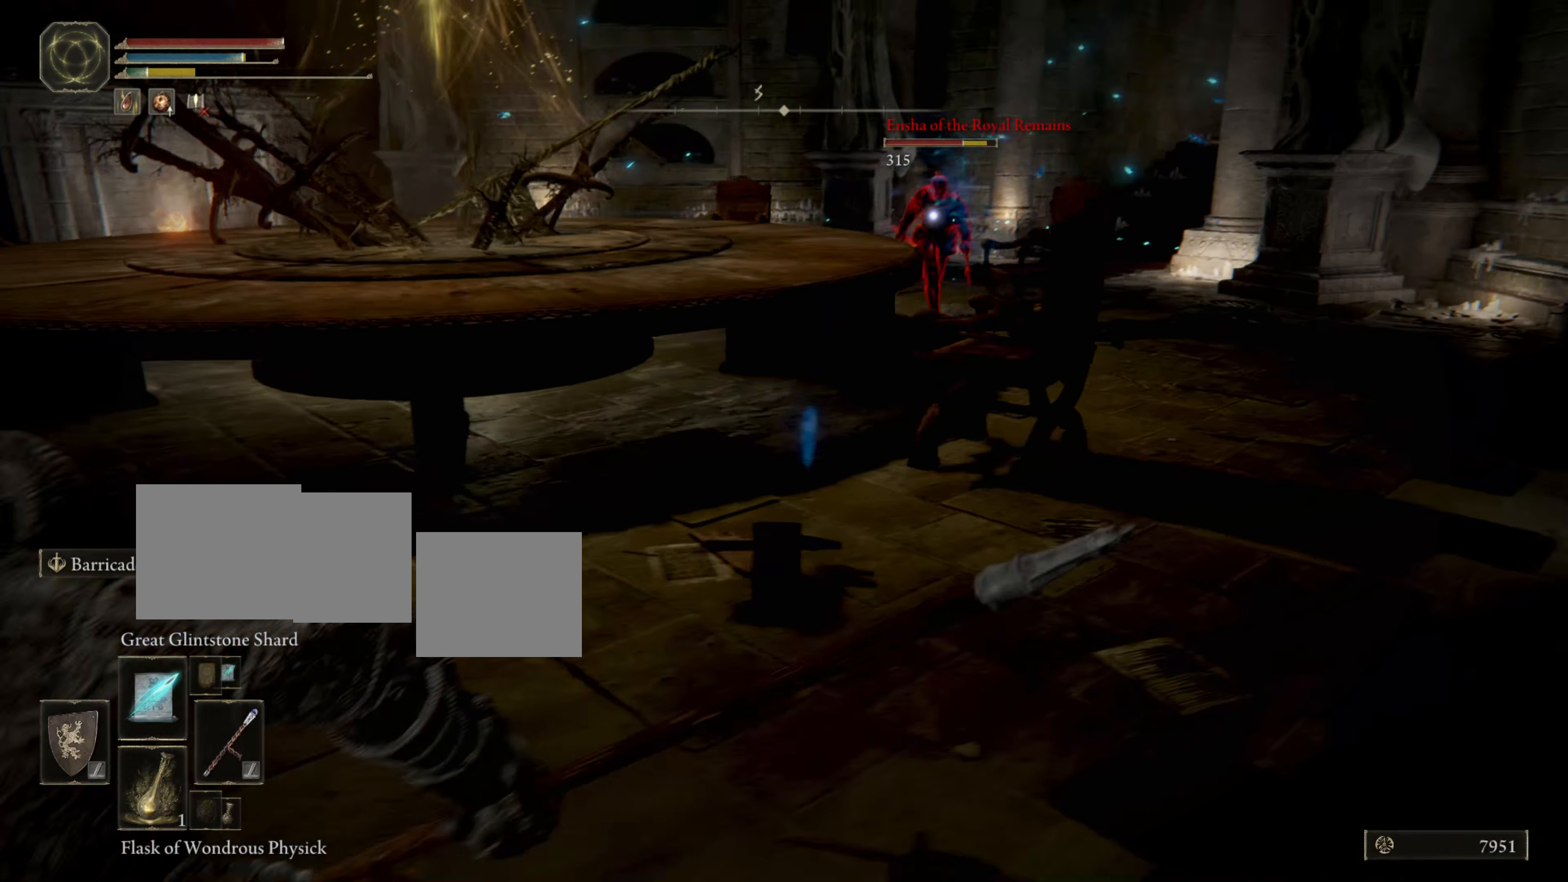
{"buttons": ["CIRCLE", "L1"], "left_stick": "left", "right_stick": "center", "events": []}
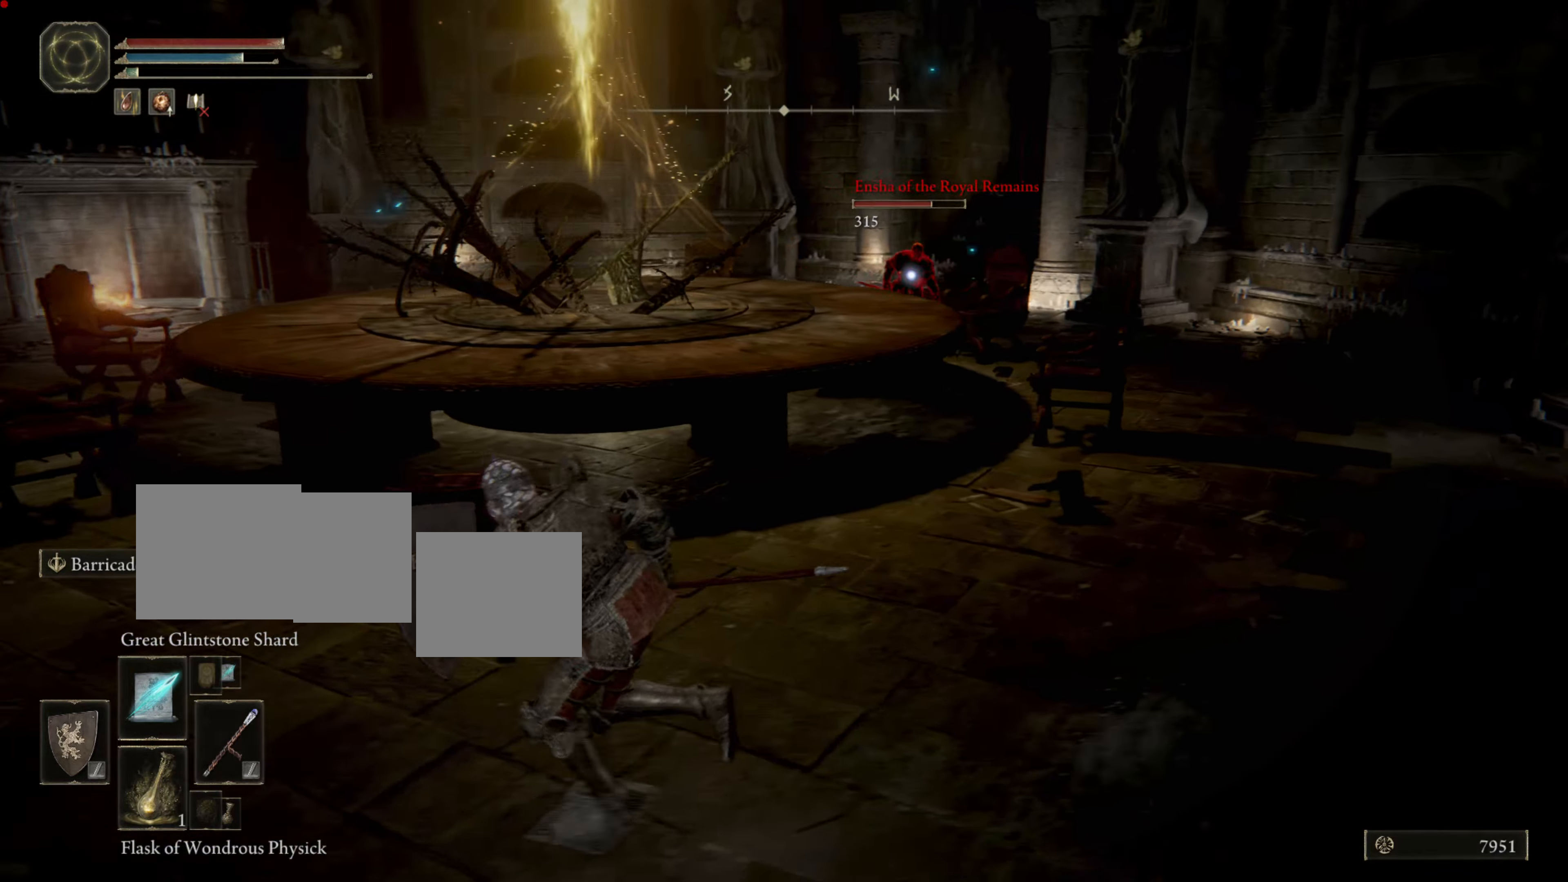
{"buttons": ["CIRCLE", "L1"], "left_stick": "left", "right_stick": "center", "events": []}
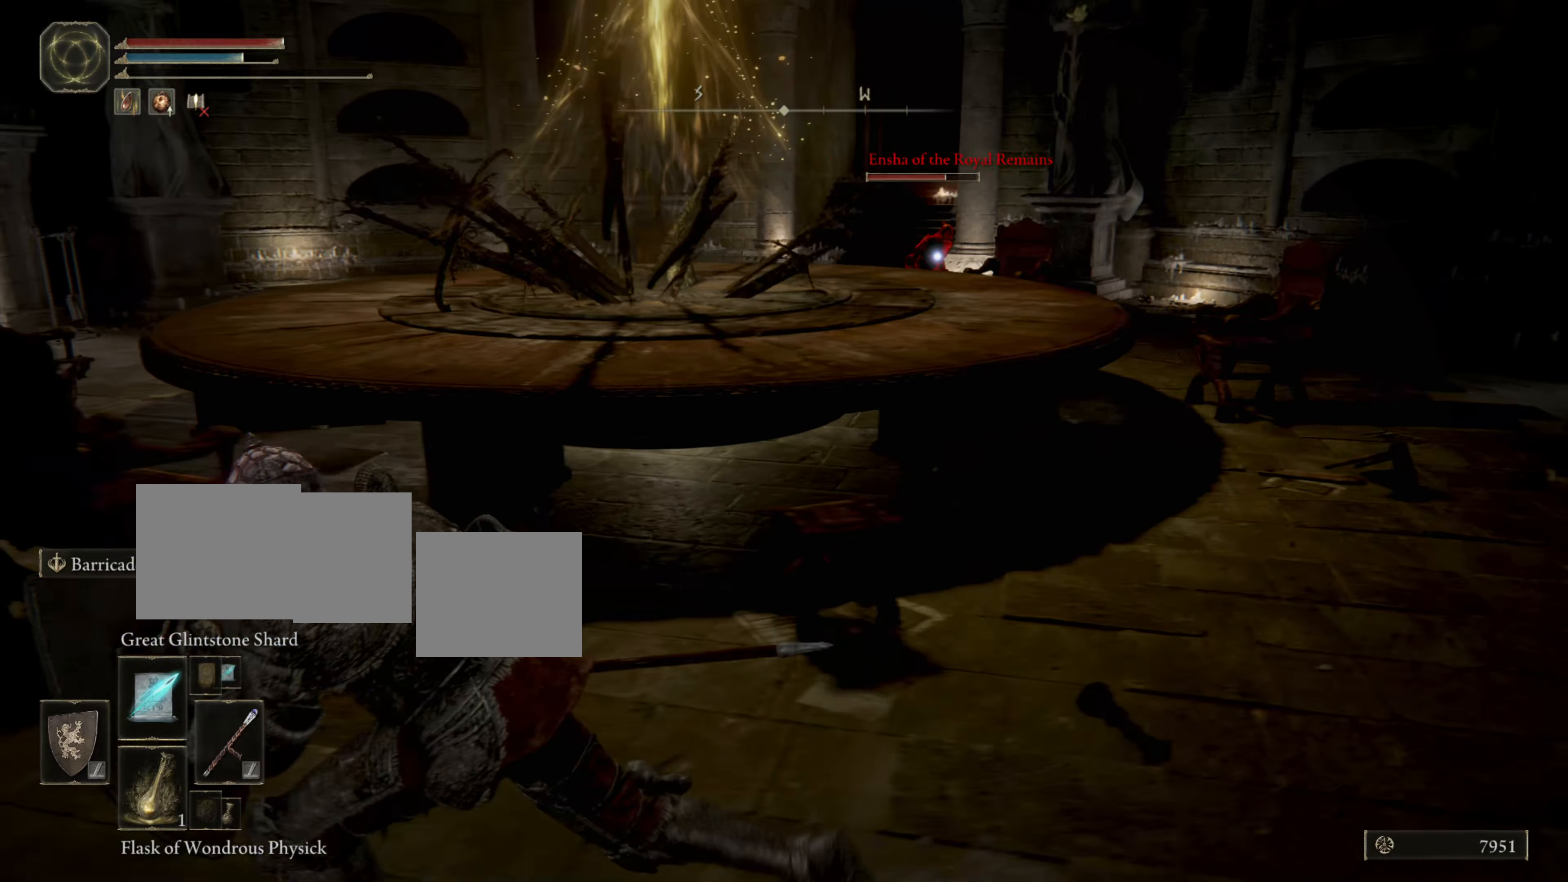
{"buttons": ["L1"], "left_stick": "up", "right_stick": "center", "events": [[34, "left_stick", "down-left"], [167, "CIRCLE", "up"], [184, "left_stick", "up"]]}